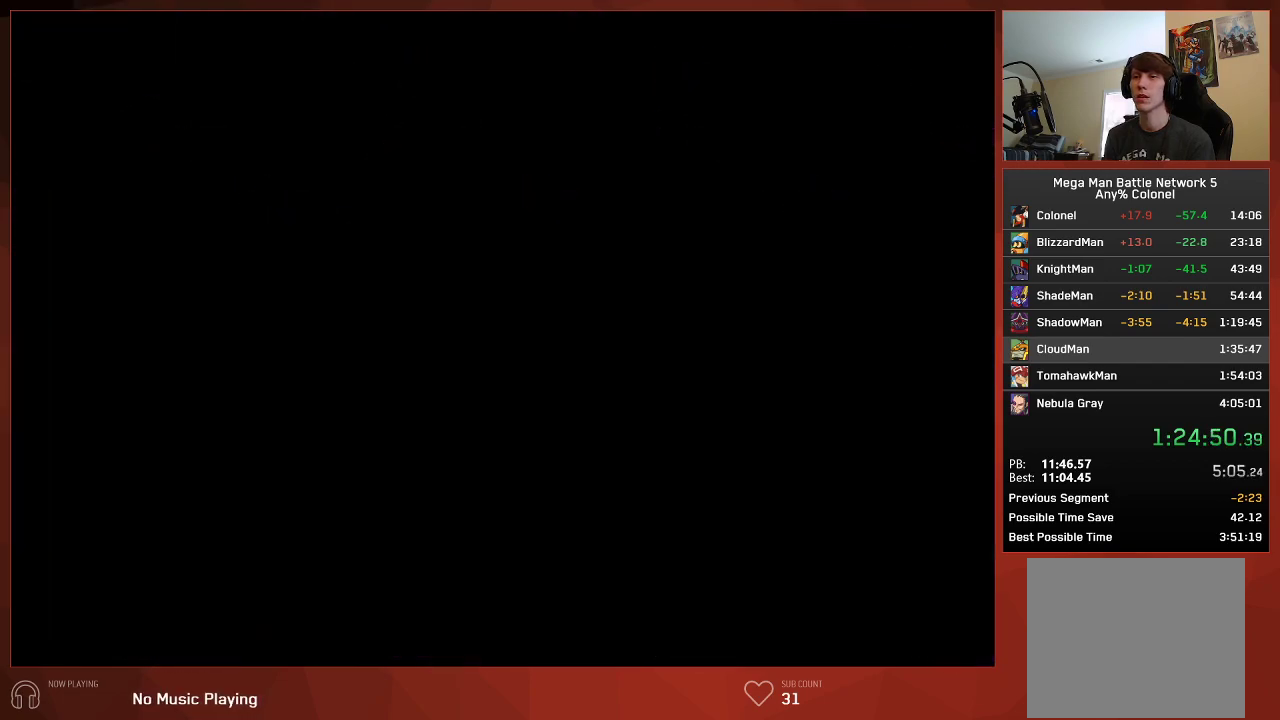
Gameplay with a controller (PlayStation layout); each line is a JSON object with the inputs held at the frame after it. "events" lists button and stick changes between this image and that frame as [ms after this image, input, new state], when the widget could be followed in between.
{"buttons": ["CIRCLE"], "left_stick": "center", "right_stick": "center", "events": []}
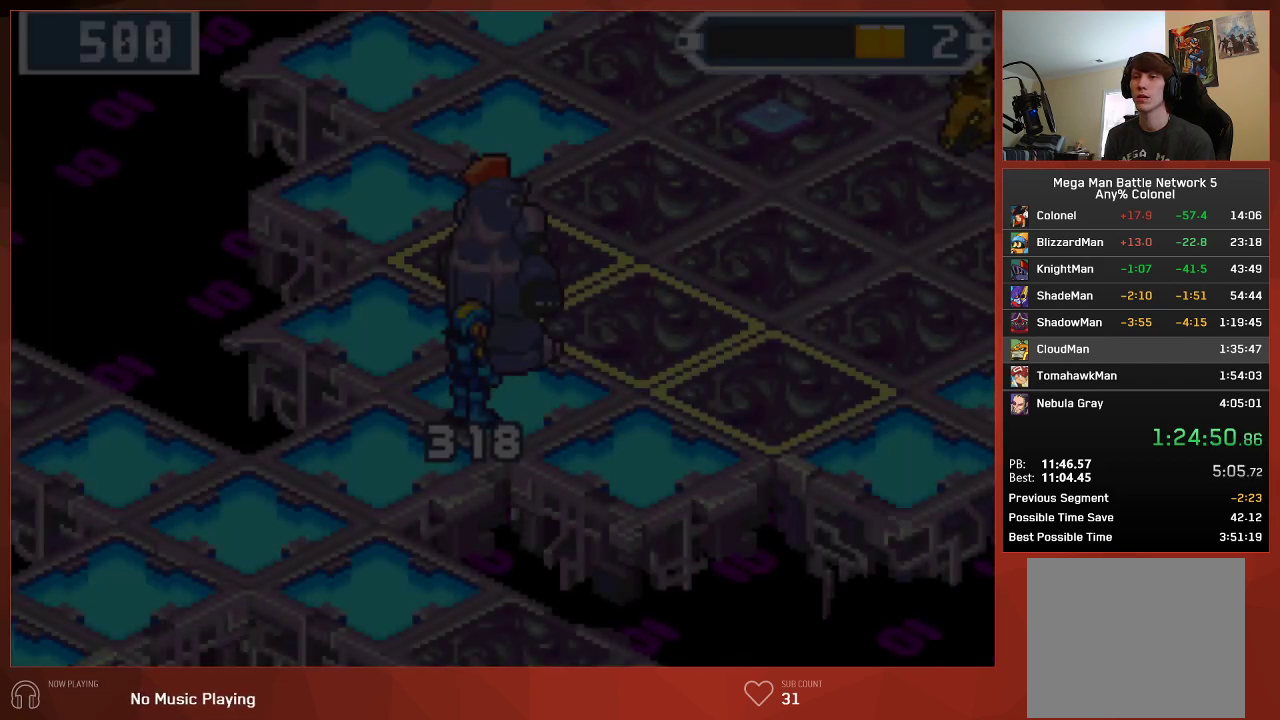
{"buttons": ["CIRCLE"], "left_stick": "center", "right_stick": "center", "events": []}
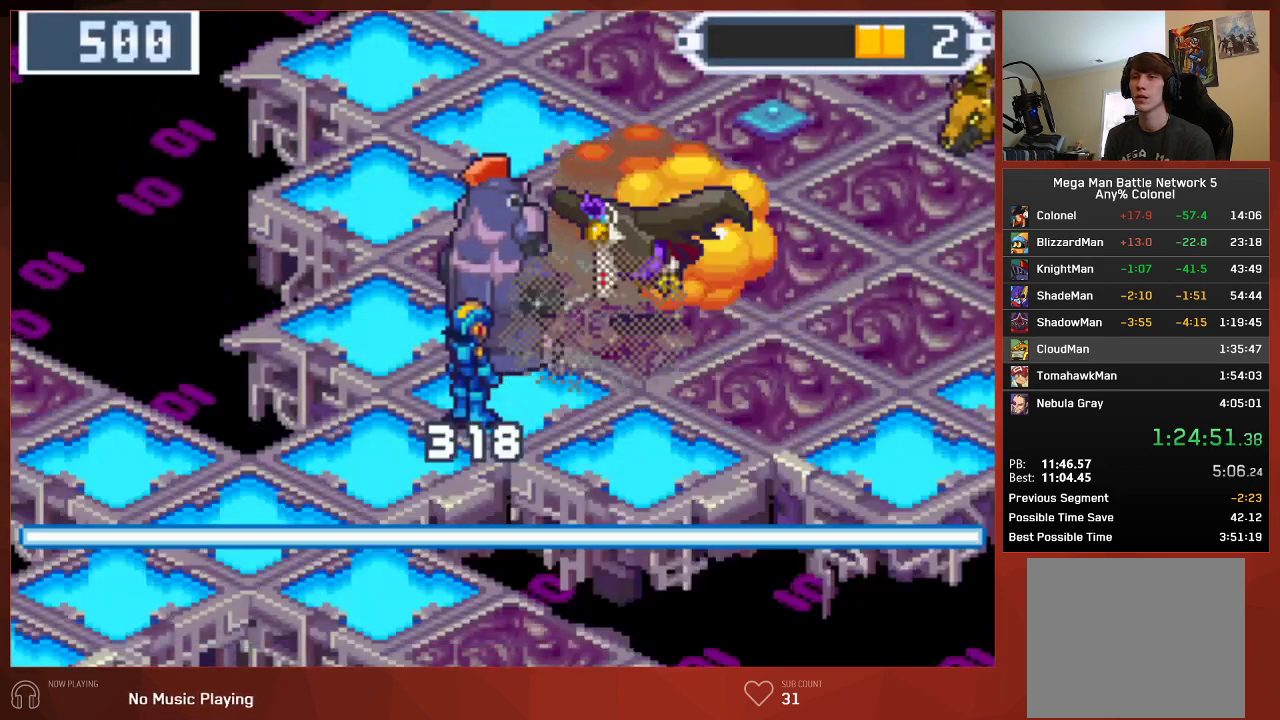
{"buttons": ["CIRCLE"], "left_stick": "center", "right_stick": "center", "events": []}
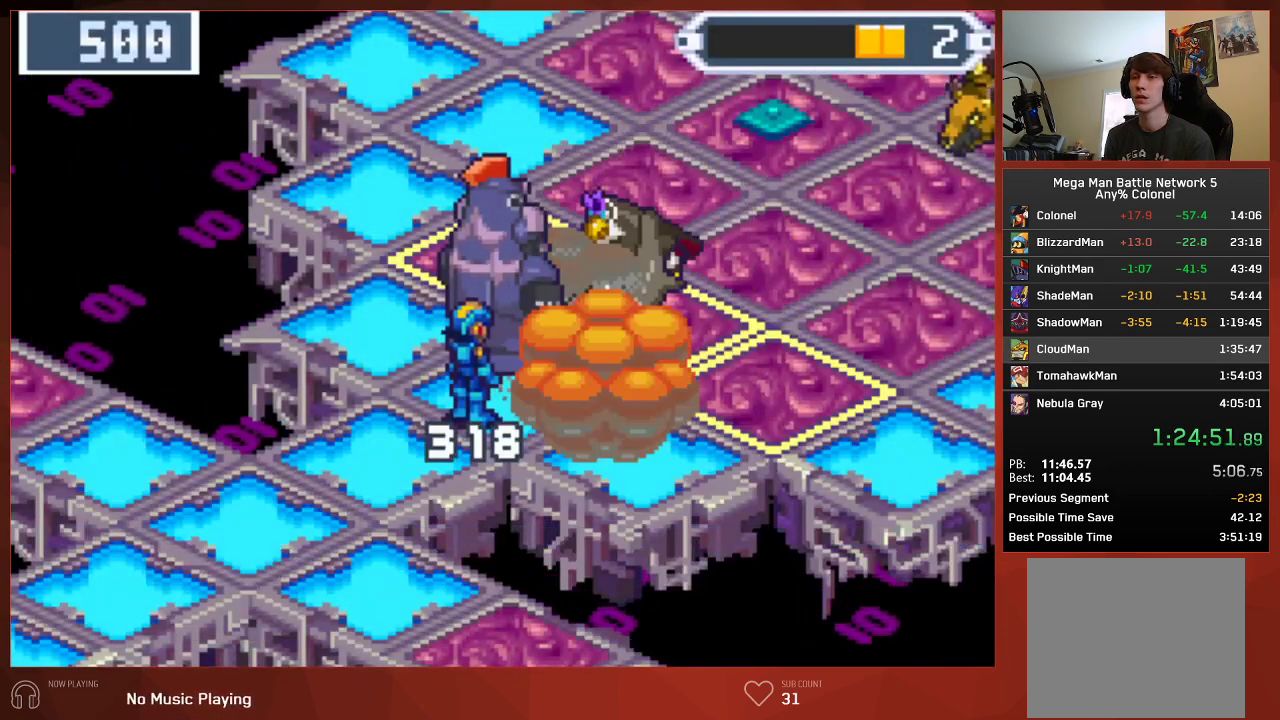
{"buttons": ["CIRCLE"], "left_stick": "center", "right_stick": "center", "events": []}
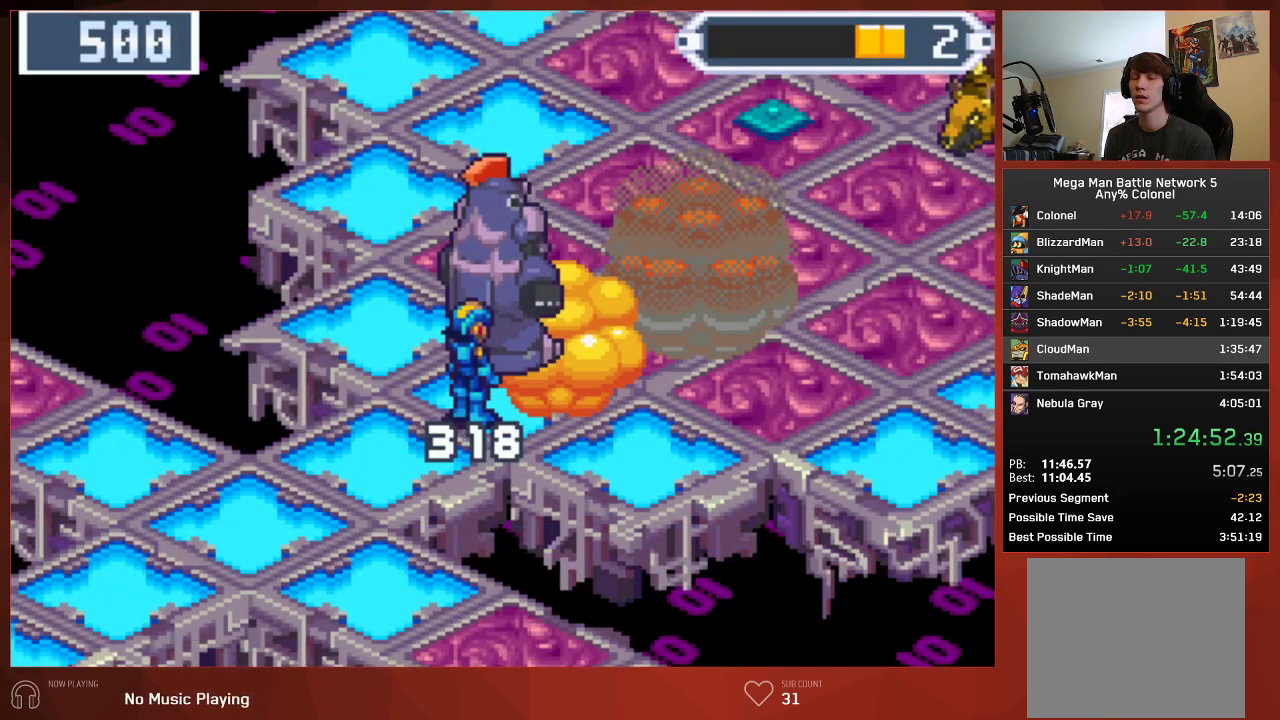
{"buttons": ["CIRCLE"], "left_stick": "center", "right_stick": "center", "events": []}
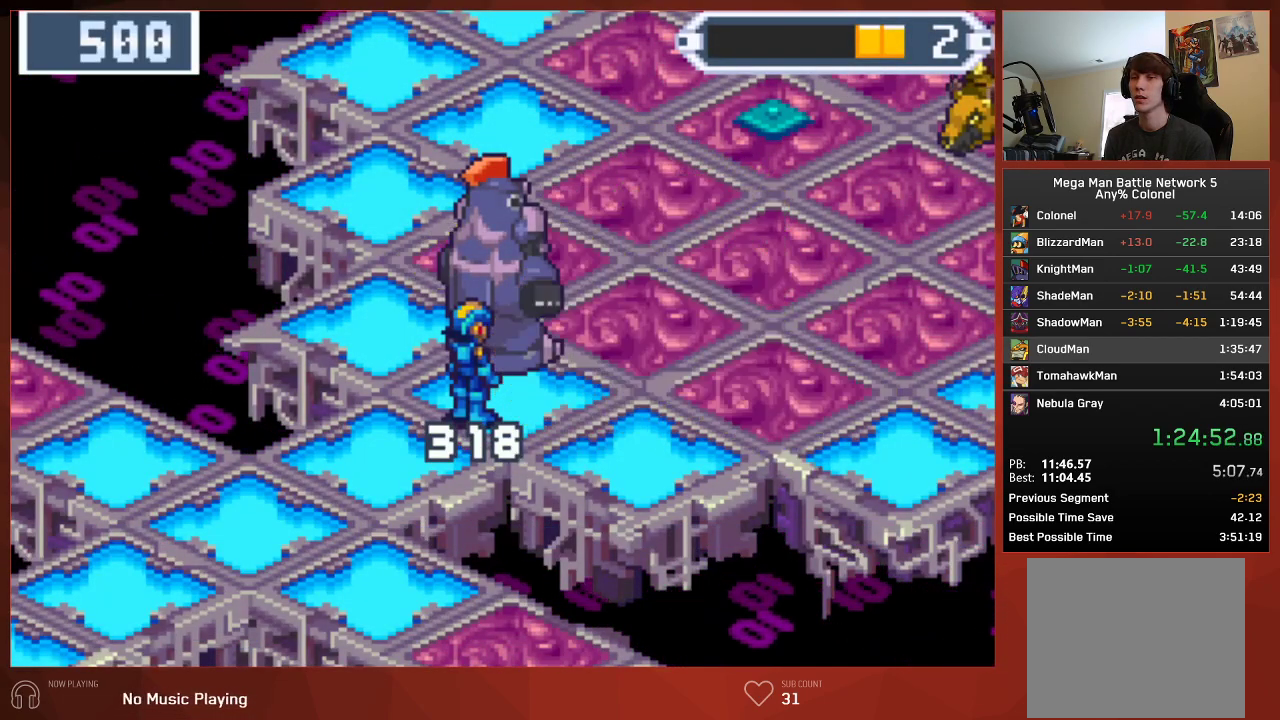
{"buttons": ["CIRCLE"], "left_stick": "center", "right_stick": "center", "events": []}
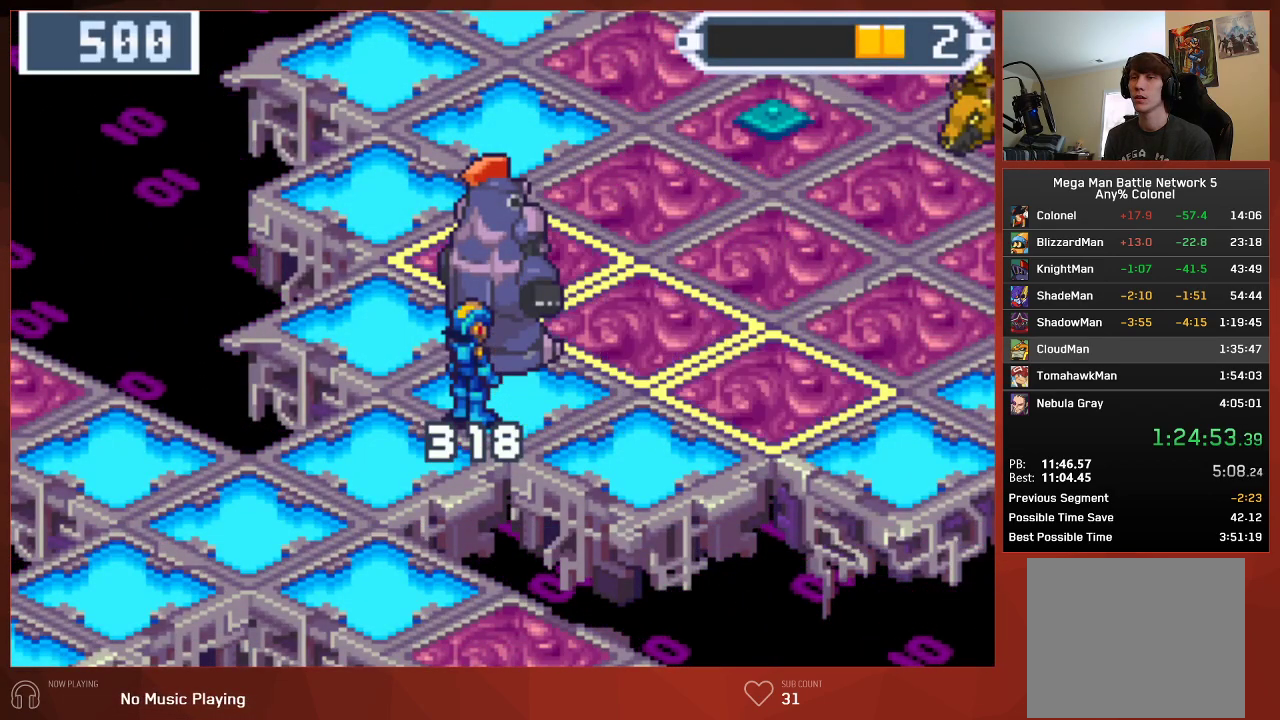
{"buttons": ["CROSS", "CIRCLE"], "left_stick": "center", "right_stick": "center"}
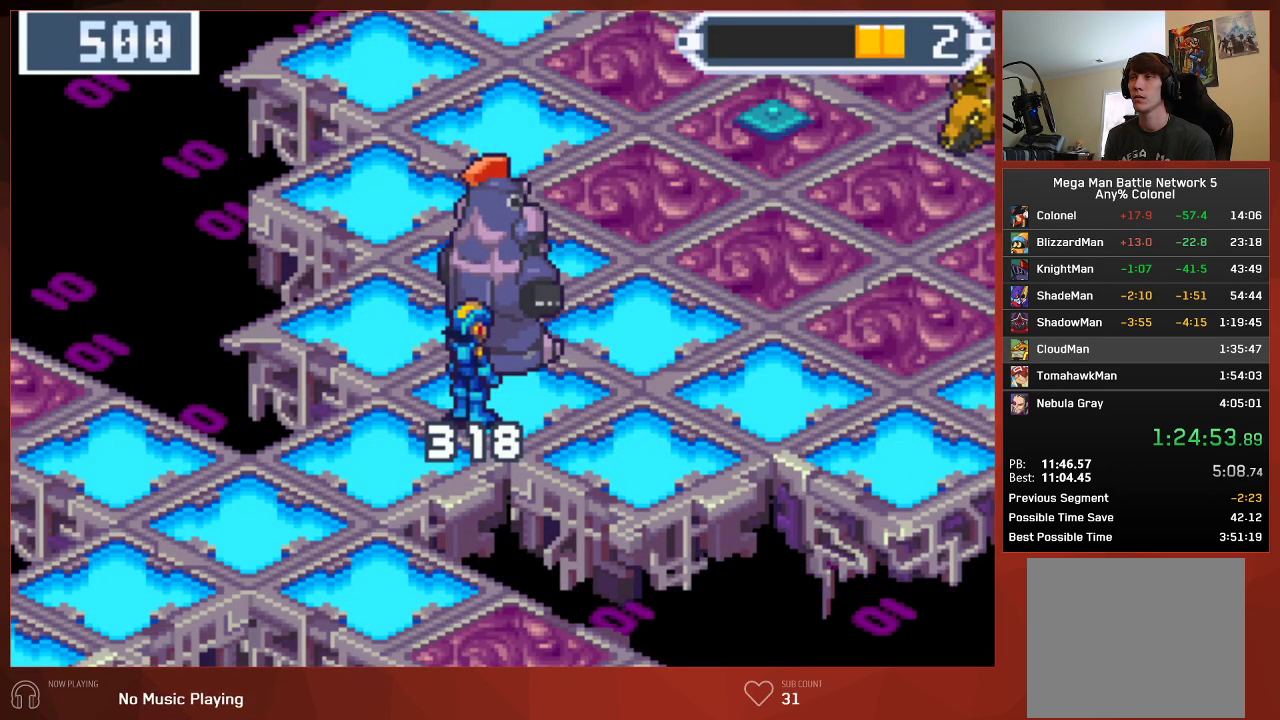
{"buttons": ["CIRCLE"], "left_stick": "center", "right_stick": "center"}
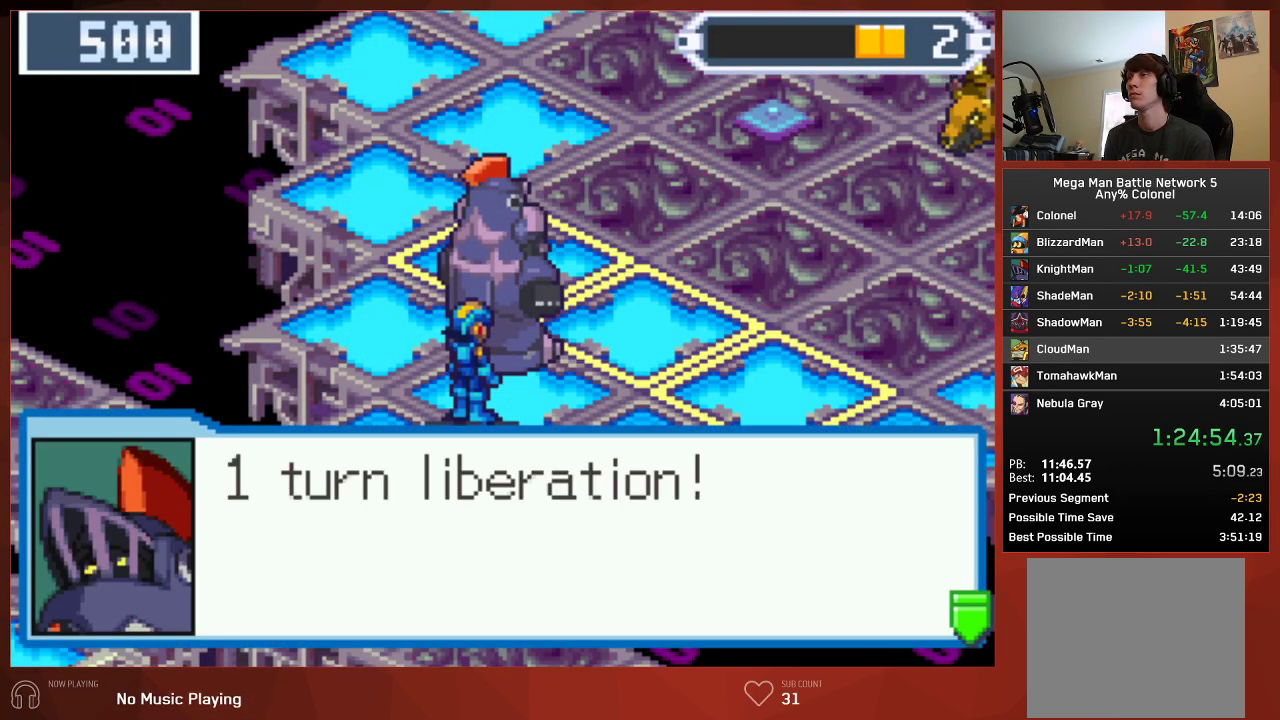
{"buttons": ["CIRCLE"], "left_stick": "center", "right_stick": "center", "events": []}
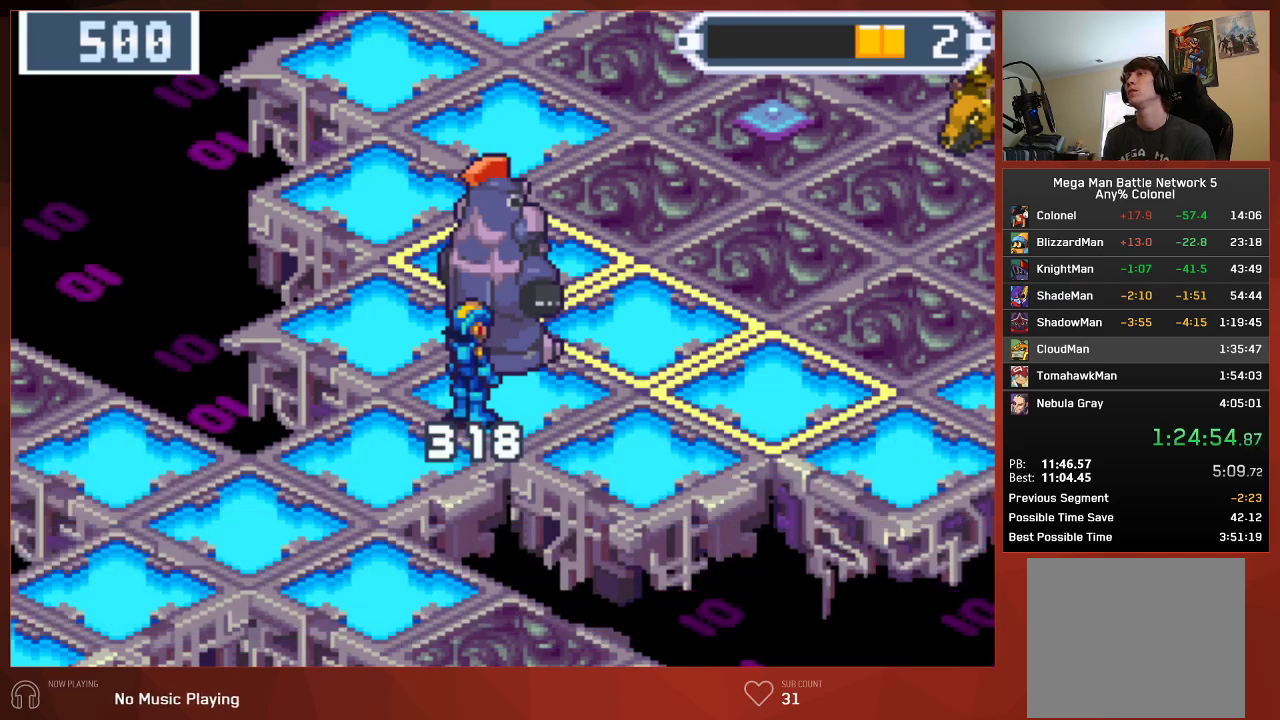
{"buttons": ["CIRCLE"], "left_stick": "center", "right_stick": "center", "events": []}
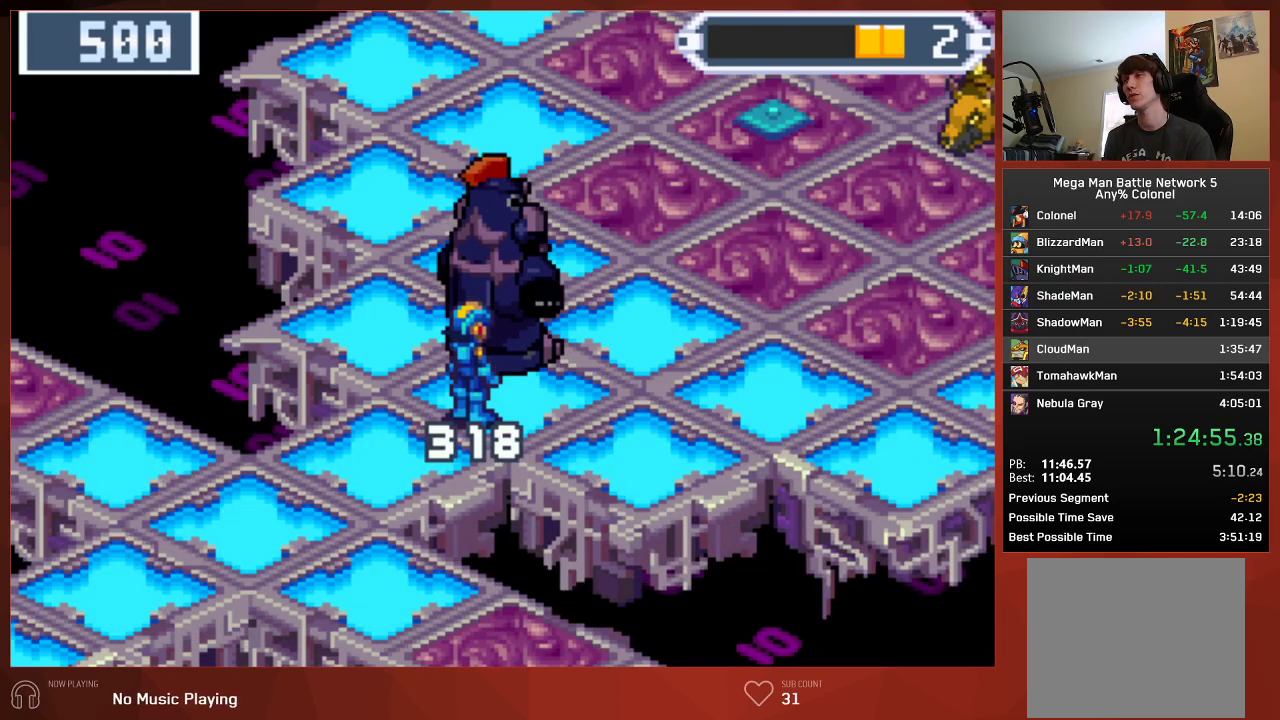
{"buttons": ["CIRCLE"], "left_stick": "center", "right_stick": "center", "events": []}
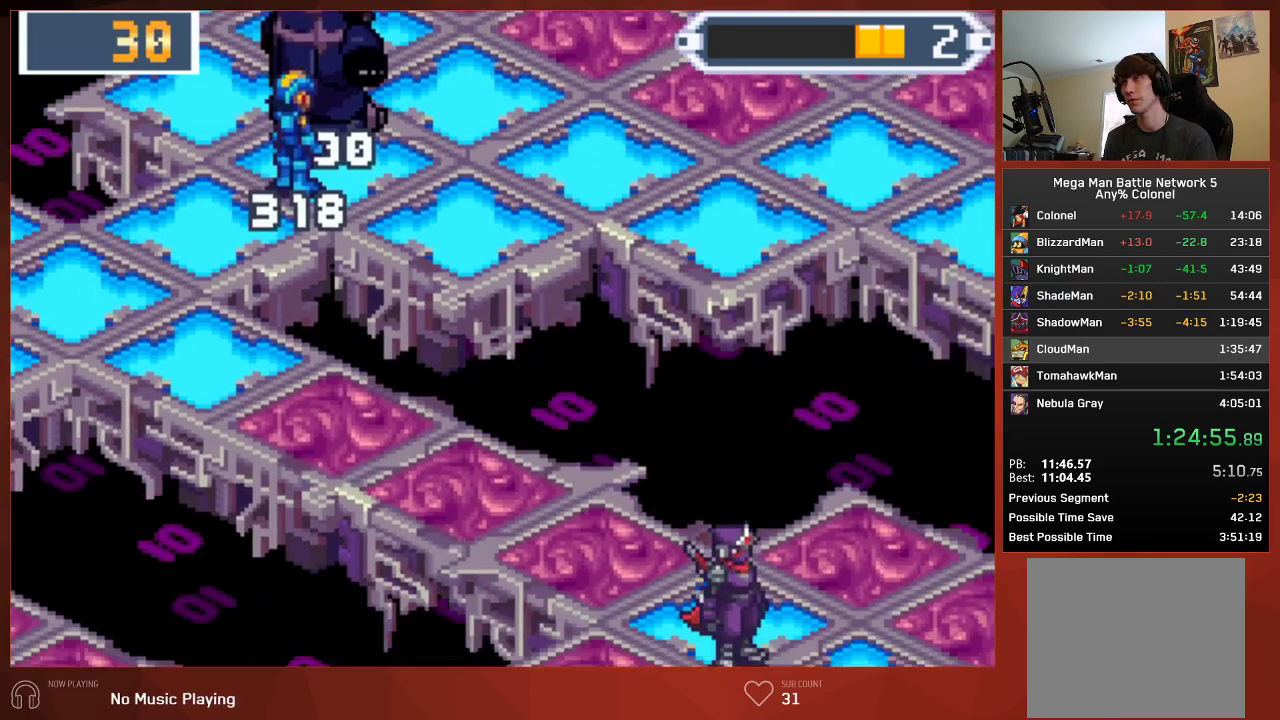
{"buttons": ["CIRCLE"], "left_stick": "center", "right_stick": "center", "events": []}
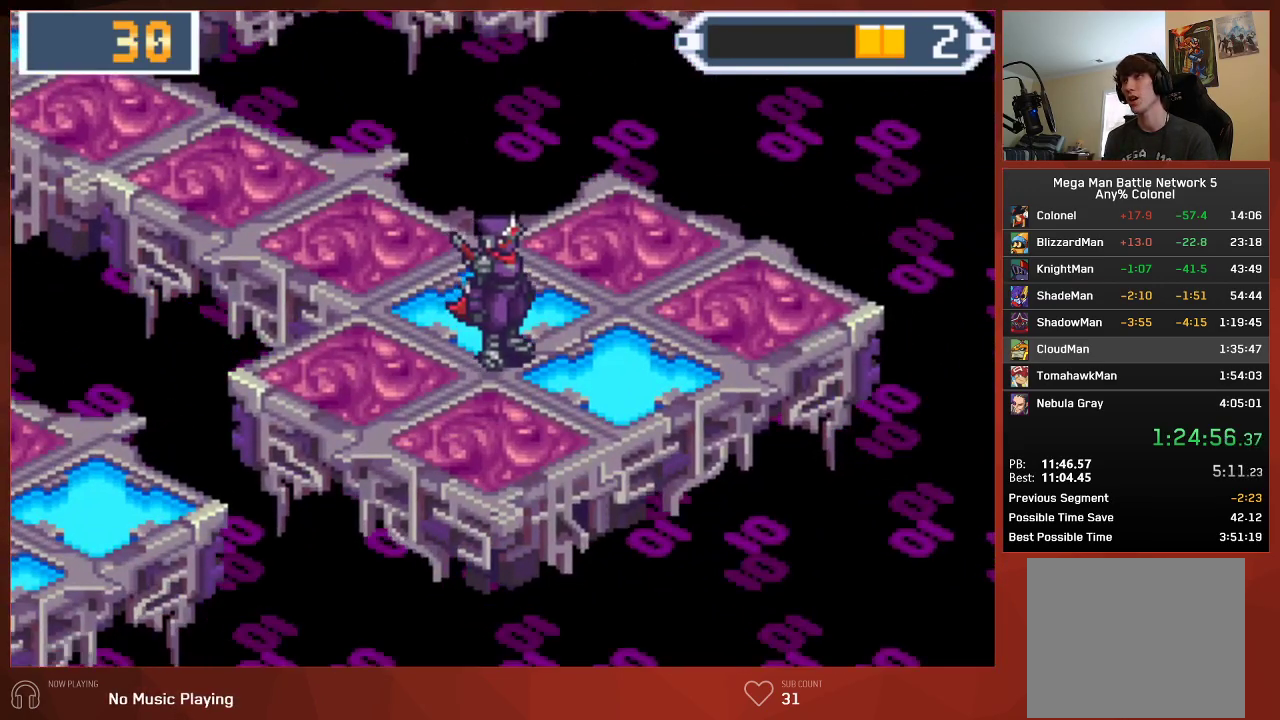
{"buttons": ["CIRCLE", "DPAD_UP", "DPAD_LEFT"], "left_stick": "center", "right_stick": "center", "events": [[150, "DPAD_LEFT", "down"], [183, "DPAD_UP", "down"]]}
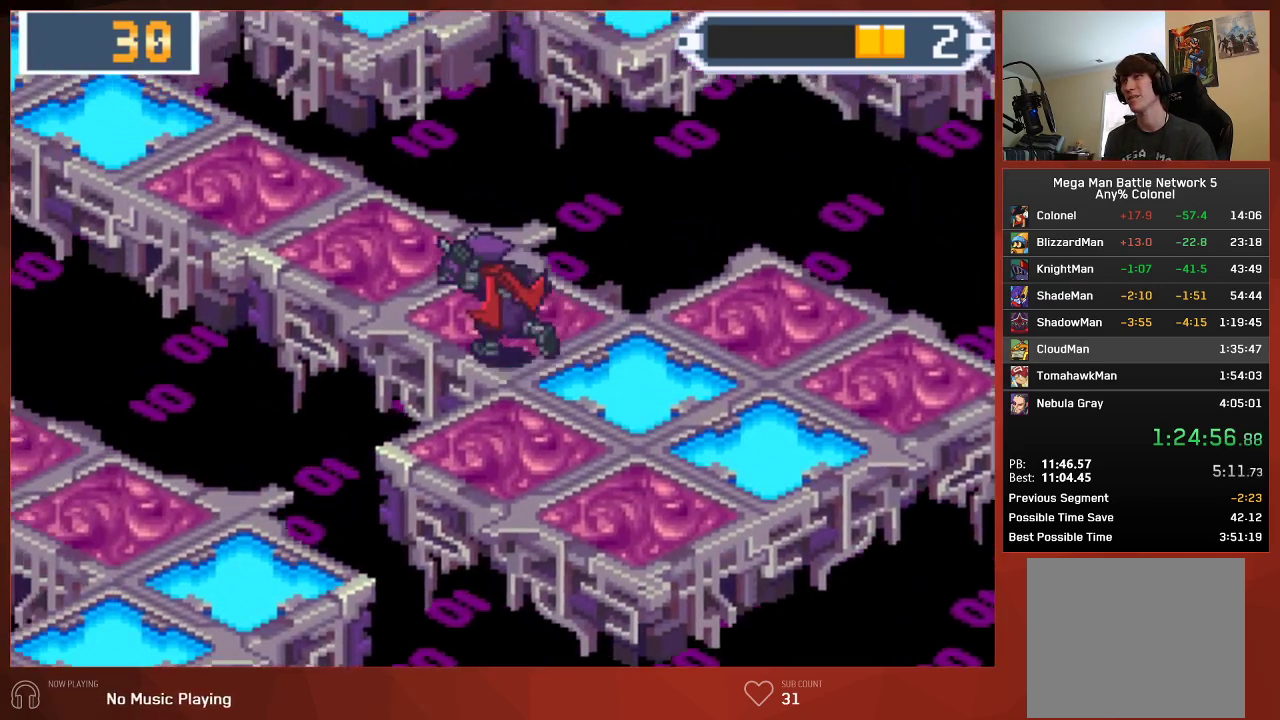
{"buttons": ["CIRCLE", "DPAD_UP"], "left_stick": "center", "right_stick": "center", "events": [[50, "DPAD_LEFT", "up"]]}
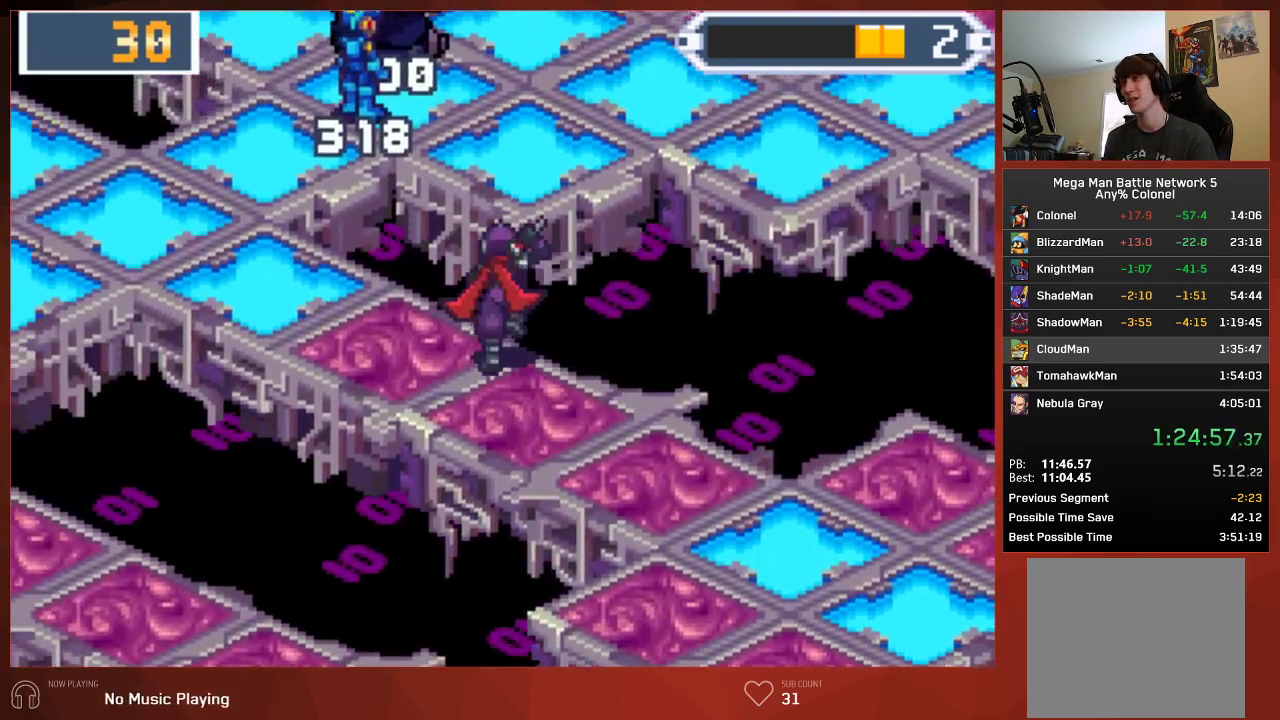
{"buttons": ["CIRCLE", "DPAD_UP"], "left_stick": "center", "right_stick": "center", "events": []}
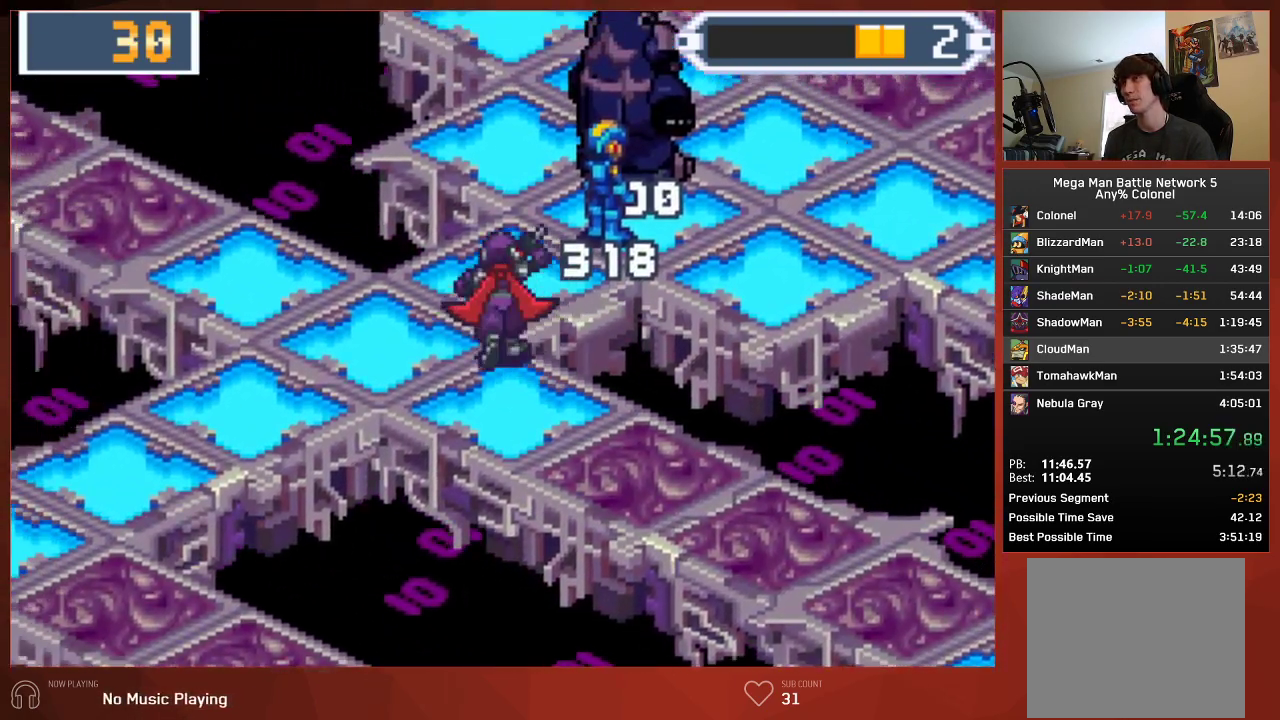
{"buttons": ["CIRCLE", "DPAD_UP"], "left_stick": "center", "right_stick": "center", "events": []}
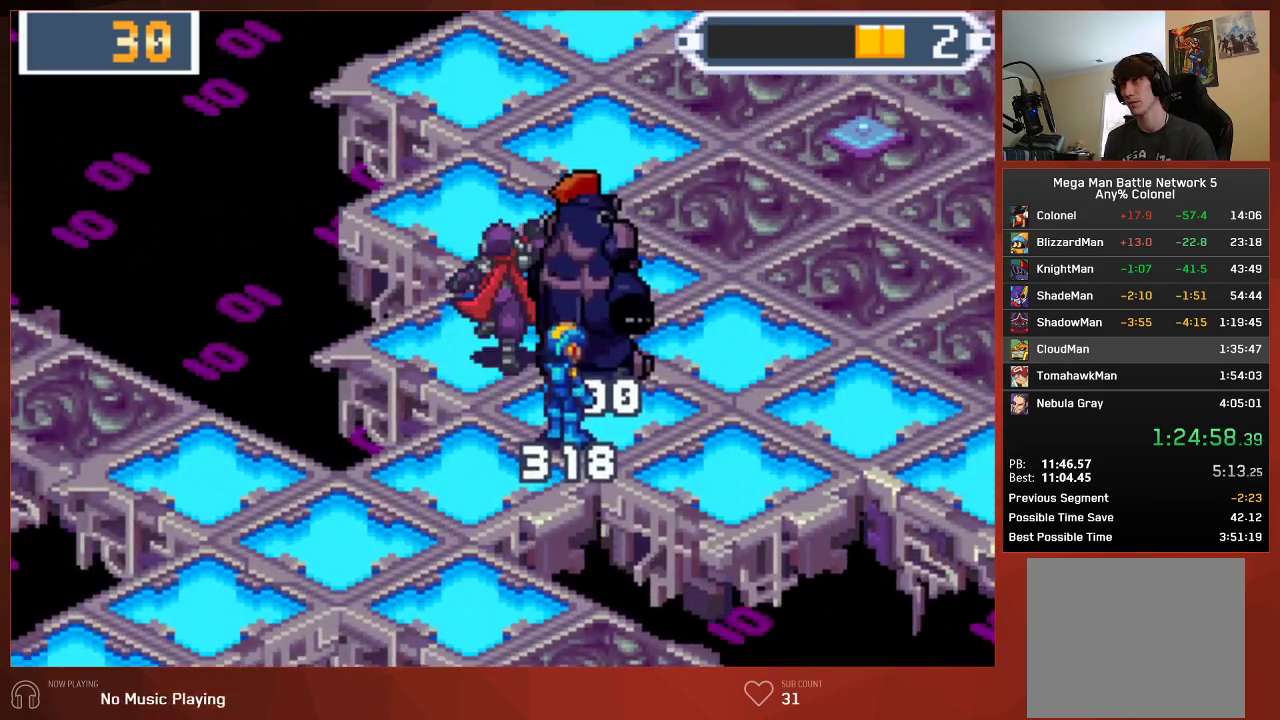
{"buttons": ["CIRCLE", "DPAD_UP"], "left_stick": "center", "right_stick": "center", "events": []}
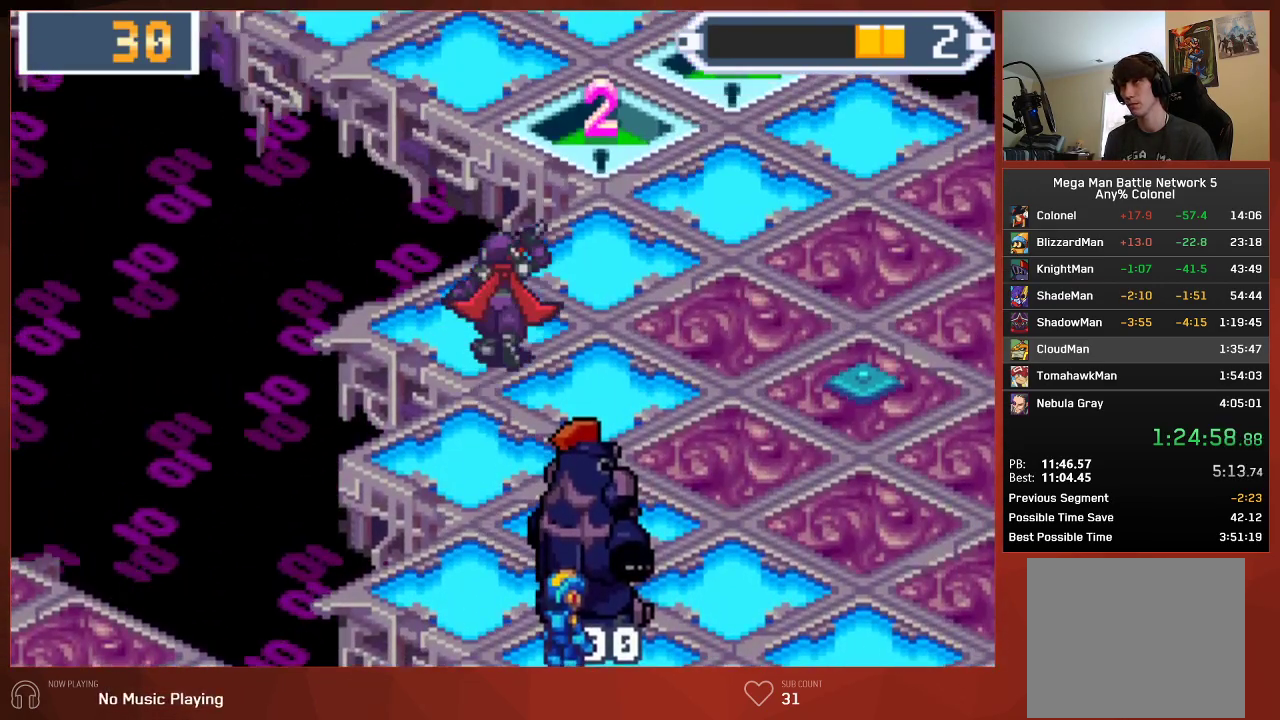
{"buttons": ["CIRCLE"], "left_stick": "center", "right_stick": "center", "events": [[400, "DPAD_UP", "up"]]}
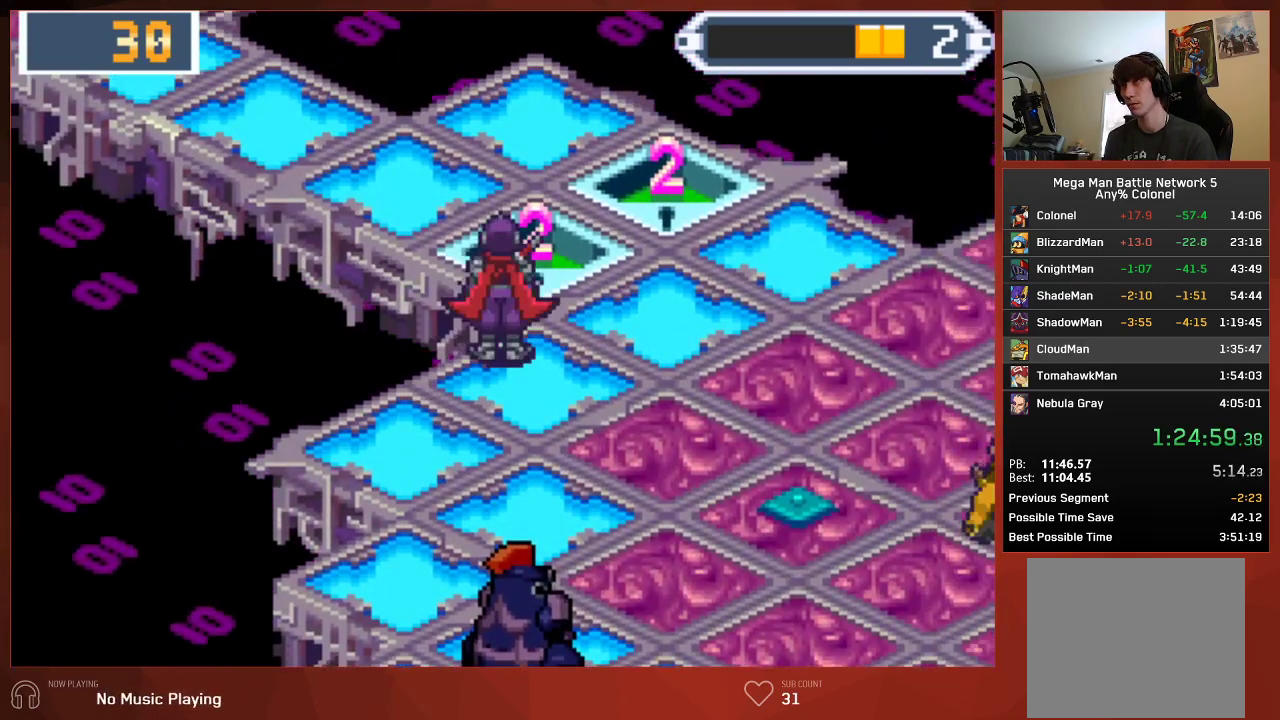
{"buttons": ["CIRCLE"], "left_stick": "center", "right_stick": "center", "events": [[233, "DPAD_UP", "down"], [383, "DPAD_UP", "up"]]}
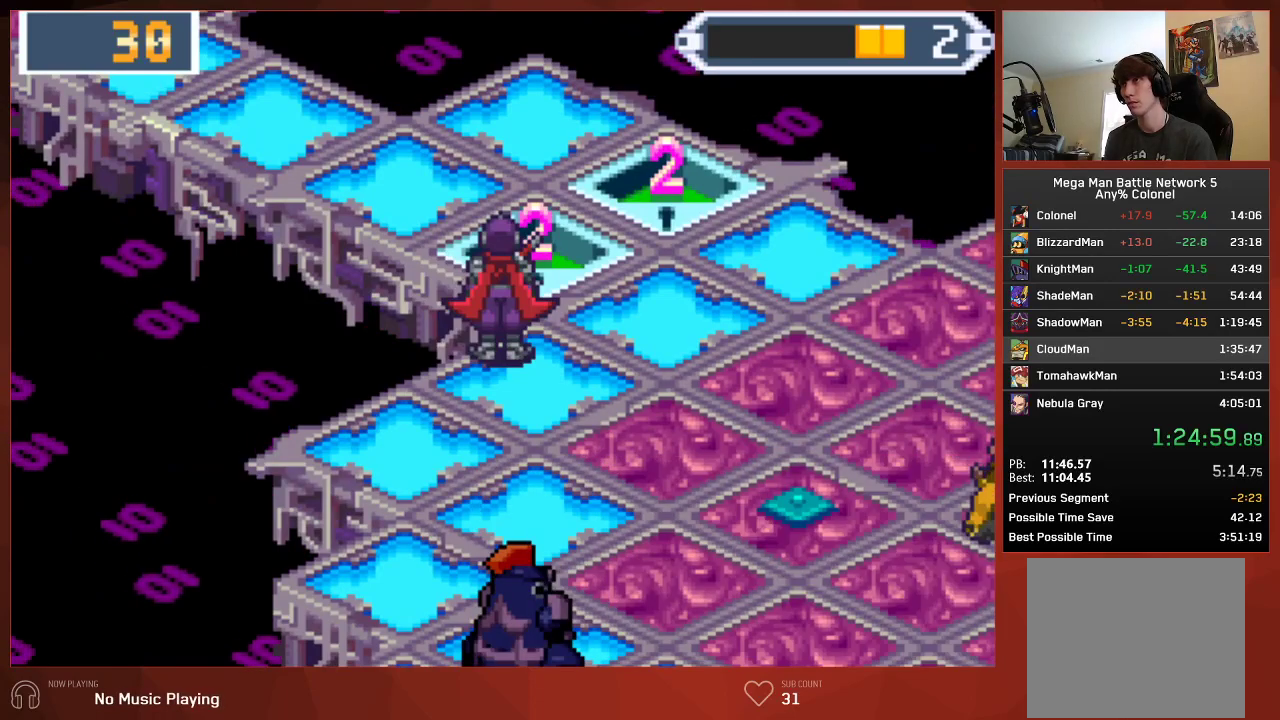
{"buttons": ["CROSS", "CIRCLE"], "left_stick": "center", "right_stick": "center"}
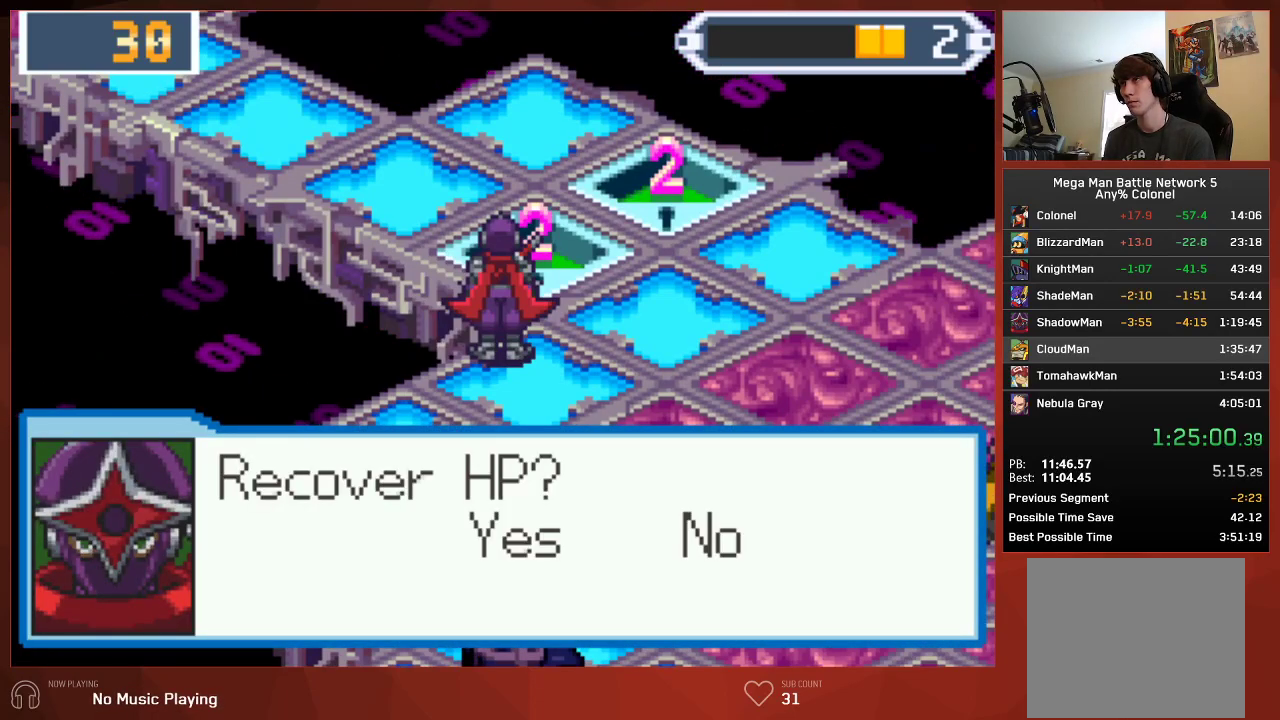
{"buttons": ["CIRCLE"], "left_stick": "center", "right_stick": "center"}
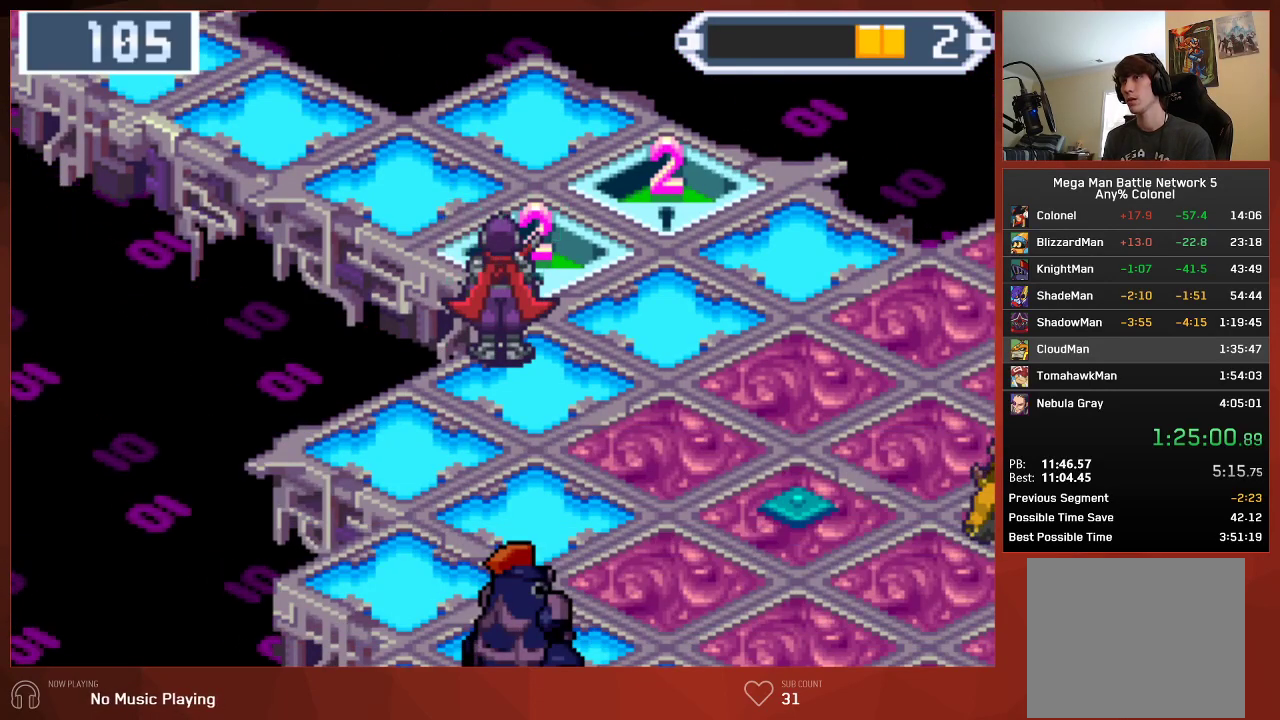
{"buttons": ["CROSS", "CIRCLE"], "left_stick": "center", "right_stick": "center"}
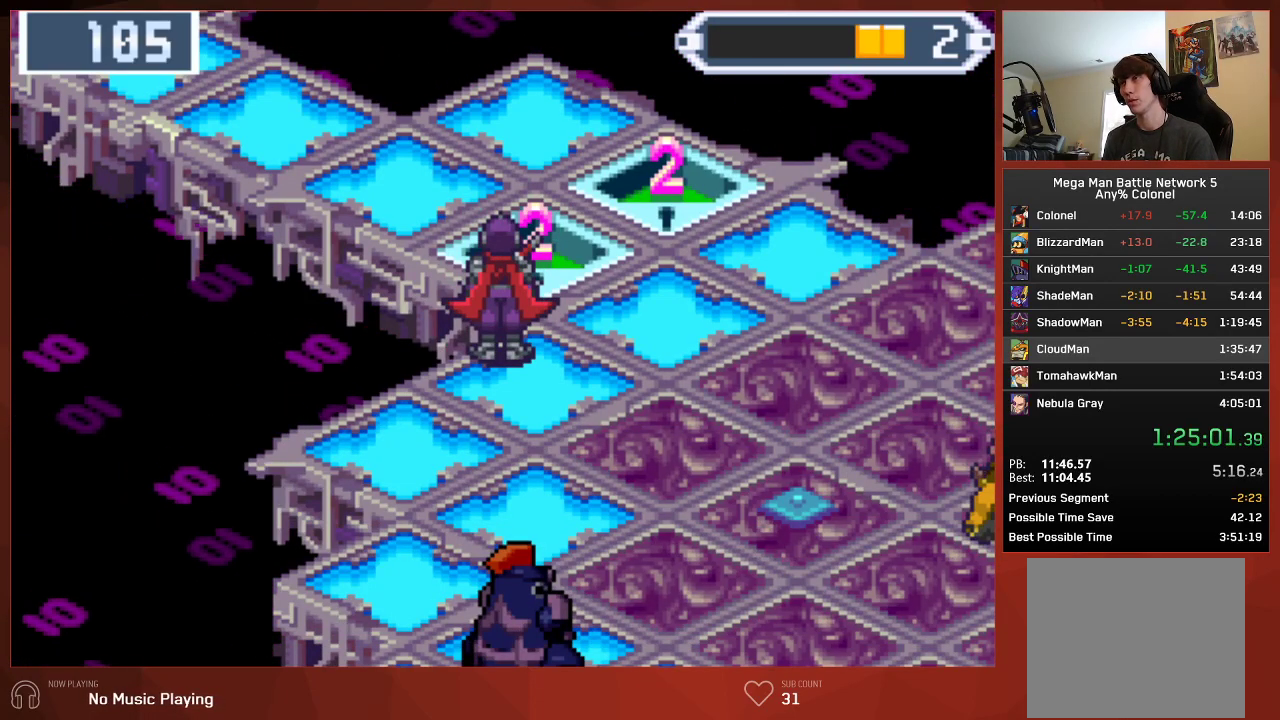
{"buttons": ["CIRCLE", "DPAD_UP", "DPAD_RIGHT"], "left_stick": "center", "right_stick": "center"}
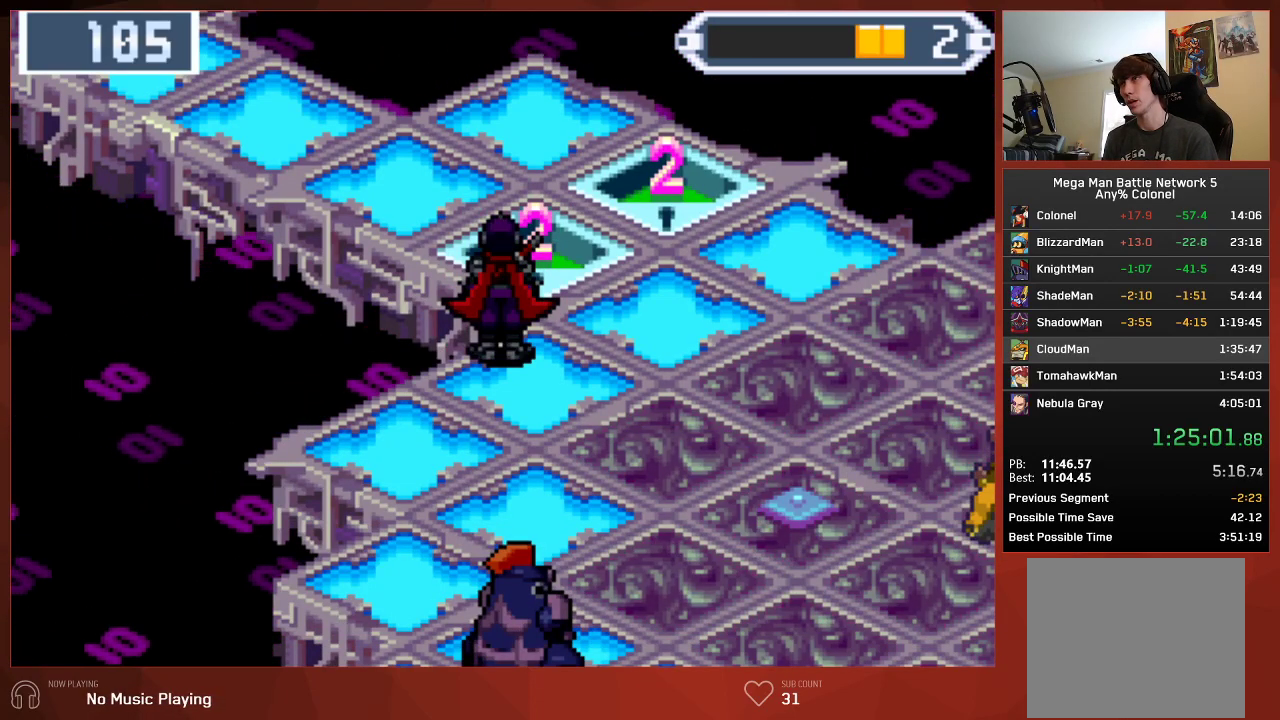
{"buttons": ["CIRCLE", "DPAD_UP", "DPAD_RIGHT"], "left_stick": "center", "right_stick": "center", "events": []}
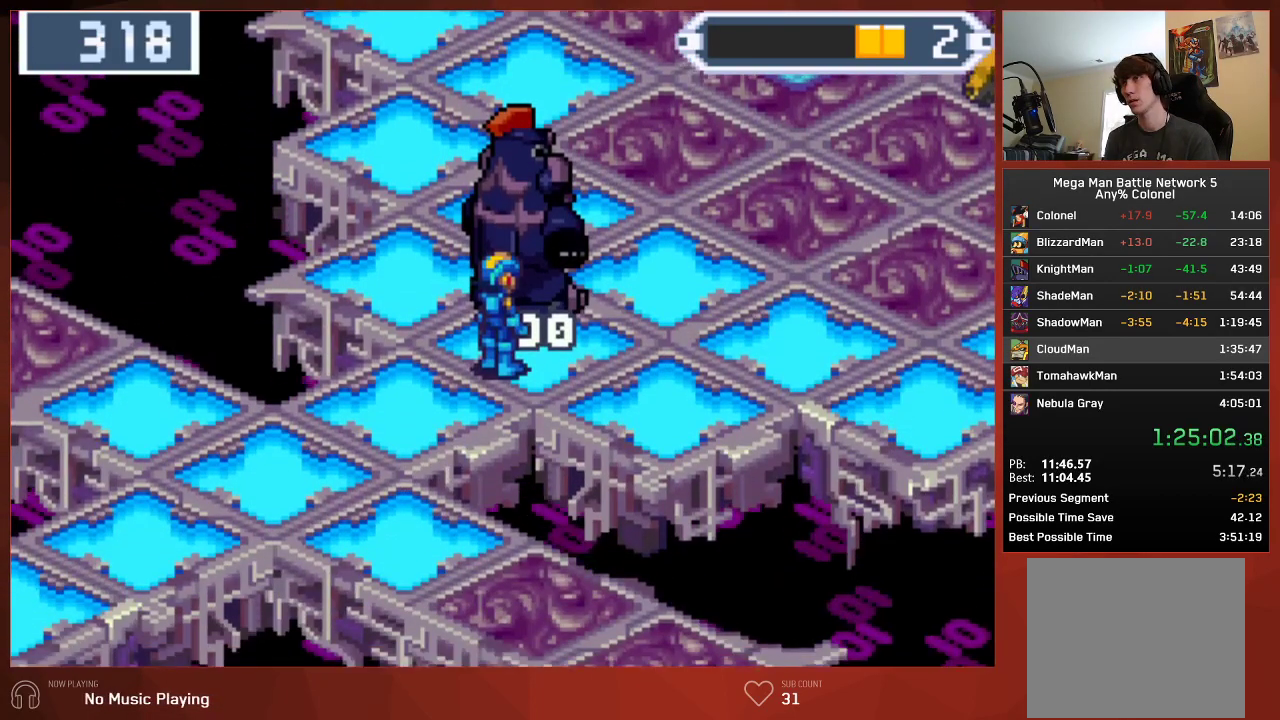
{"buttons": ["CIRCLE", "DPAD_RIGHT"], "left_stick": "center", "right_stick": "center", "events": [[150, "DPAD_UP", "up"]]}
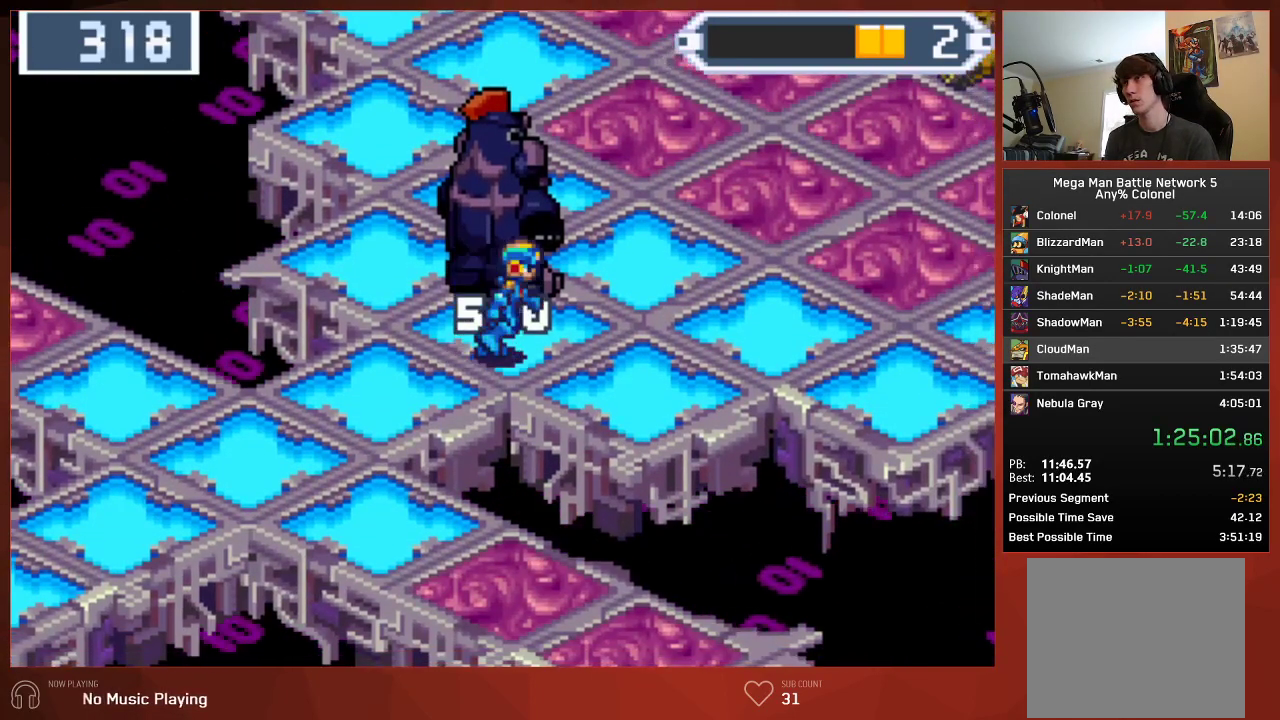
{"buttons": ["CIRCLE", "DPAD_RIGHT"], "left_stick": "center", "right_stick": "center", "events": []}
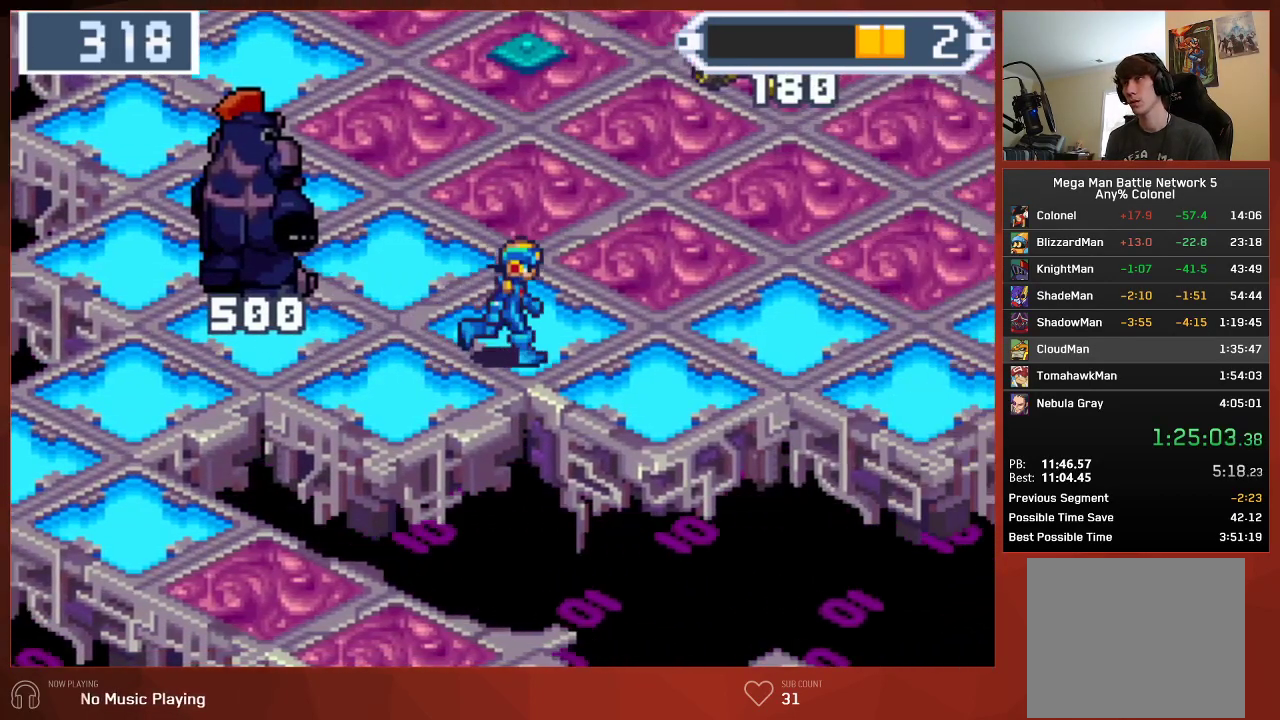
{"buttons": ["CIRCLE", "DPAD_RIGHT"], "left_stick": "center", "right_stick": "center", "events": []}
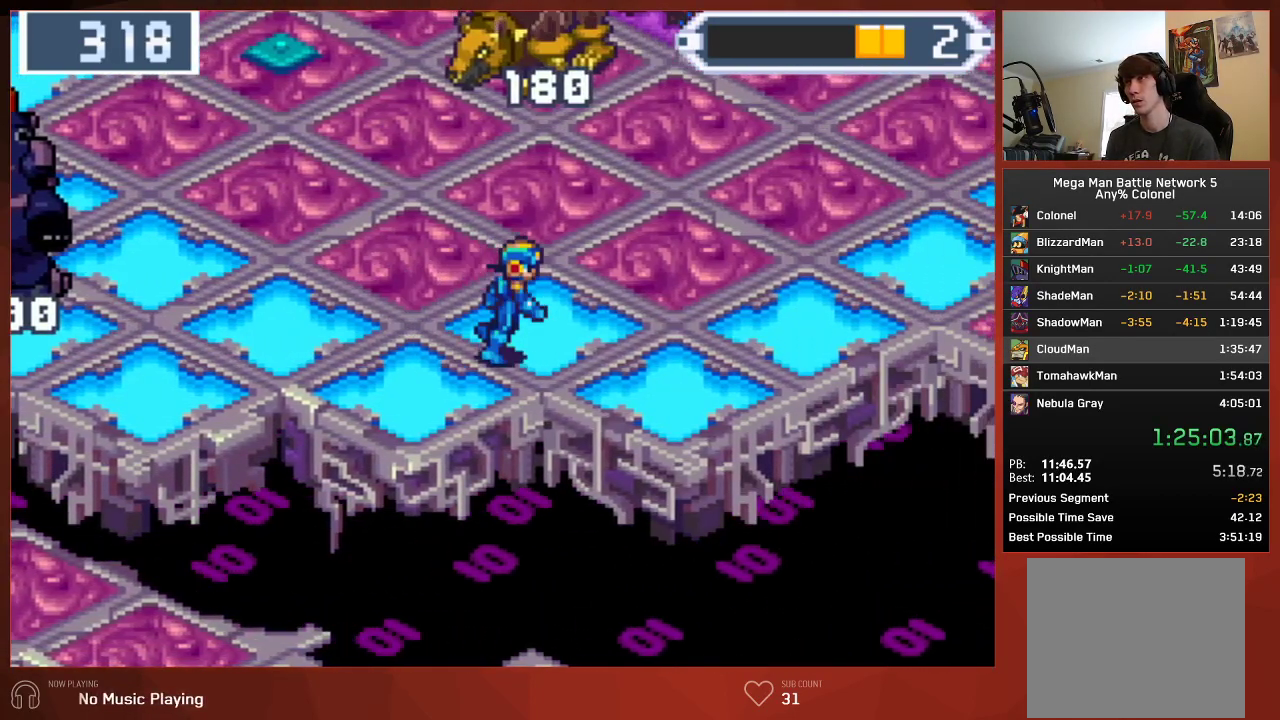
{"buttons": ["CIRCLE", "DPAD_UP"], "left_stick": "center", "right_stick": "center", "events": [[417, "DPAD_RIGHT", "up"], [417, "DPAD_UP", "down"]]}
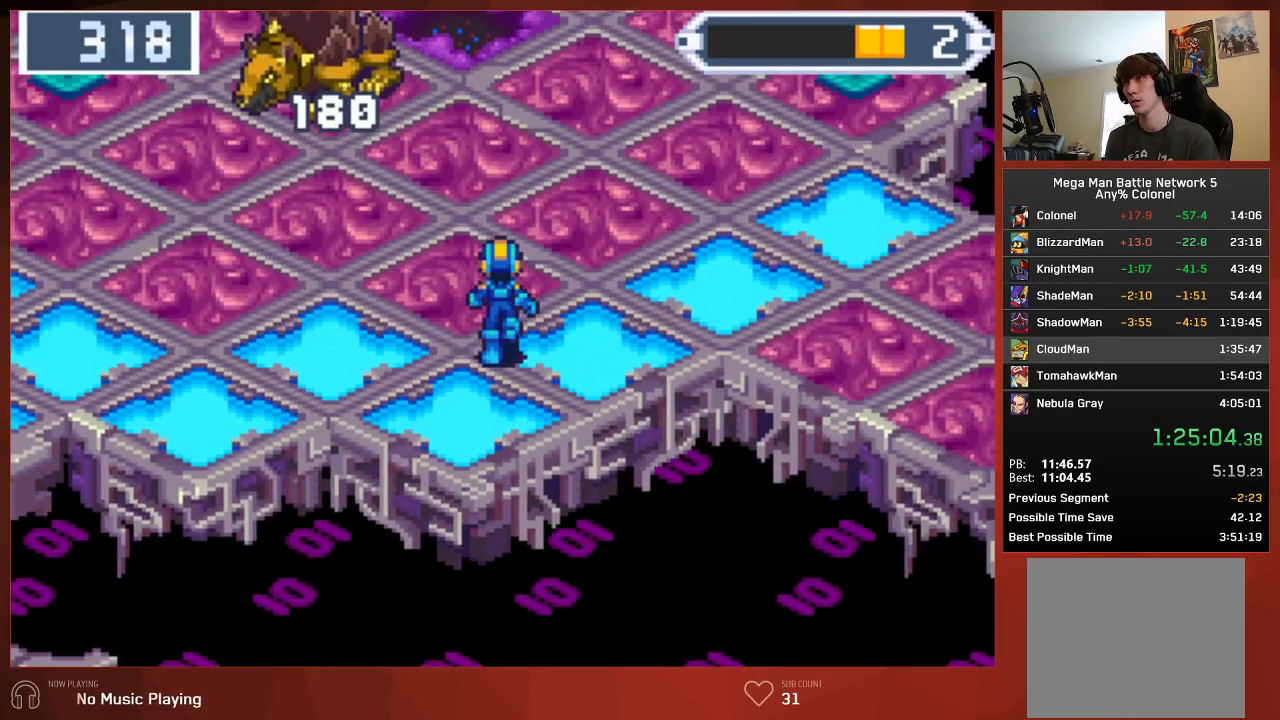
{"buttons": ["CIRCLE", "DPAD_UP"], "left_stick": "center", "right_stick": "center", "events": []}
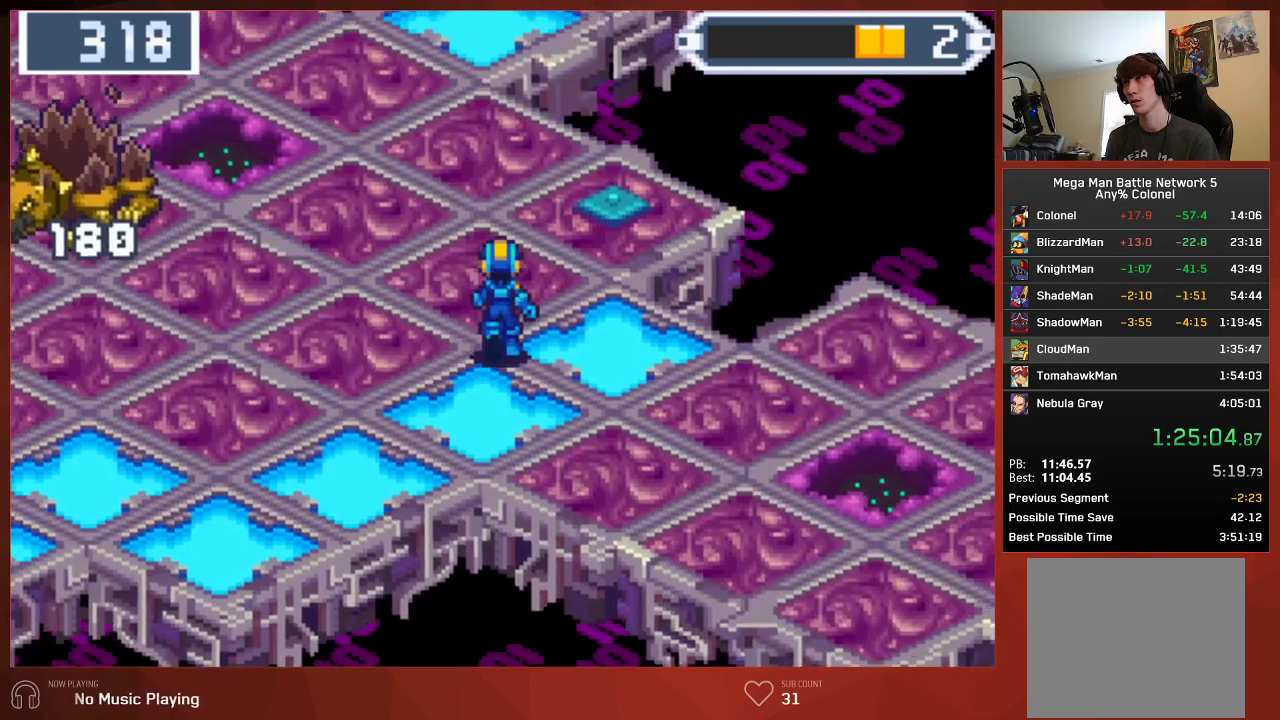
{"buttons": ["CIRCLE"], "left_stick": "center", "right_stick": "center", "events": [[83, "DPAD_LEFT", "down"], [217, "DPAD_UP", "up"], [233, "DPAD_LEFT", "up"]]}